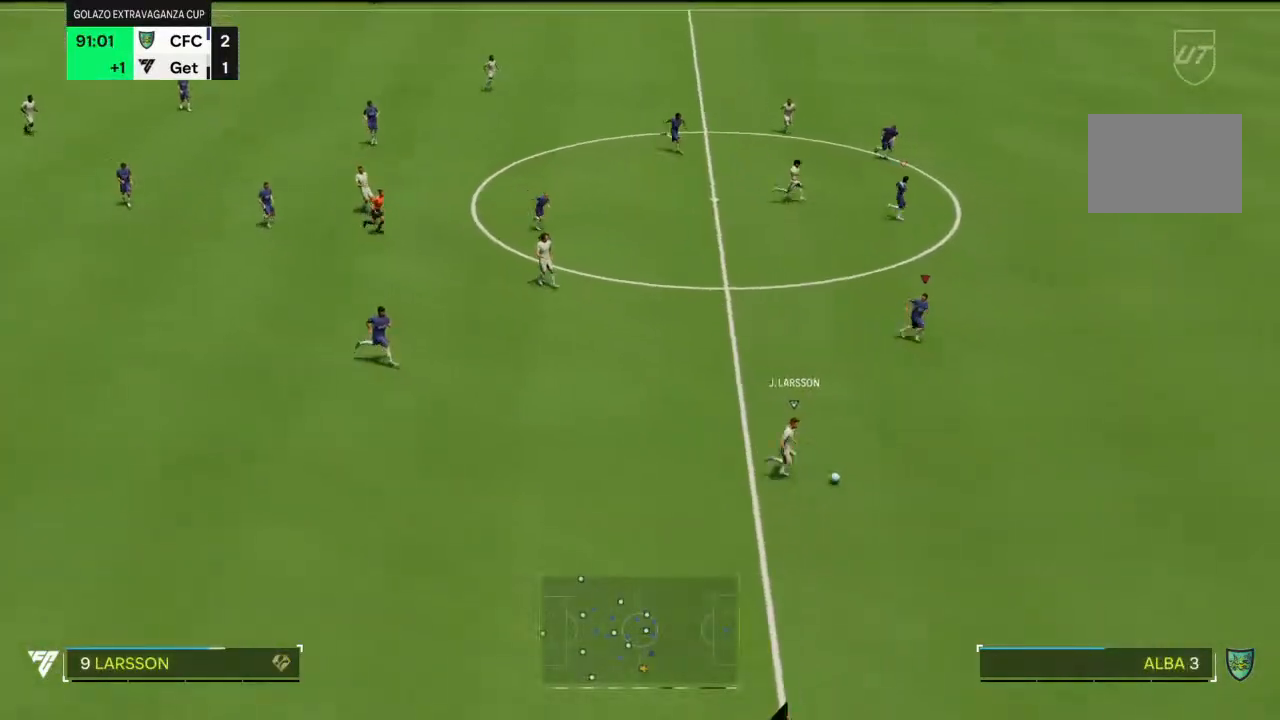
Gameplay with a controller (PlayStation layout); each line is a JSON object with the inputs held at the frame after it (dt_ms = milliseconds from this image to that frame). "events" lists button and stick changes between this image and that frame as [ms after this image, input, new state], when the widget could be followed in between. Not read: L3 R3.
{"dt_ms": 500, "buttons": ["R2"], "left_stick": "down-right", "right_stick": "center", "events": []}
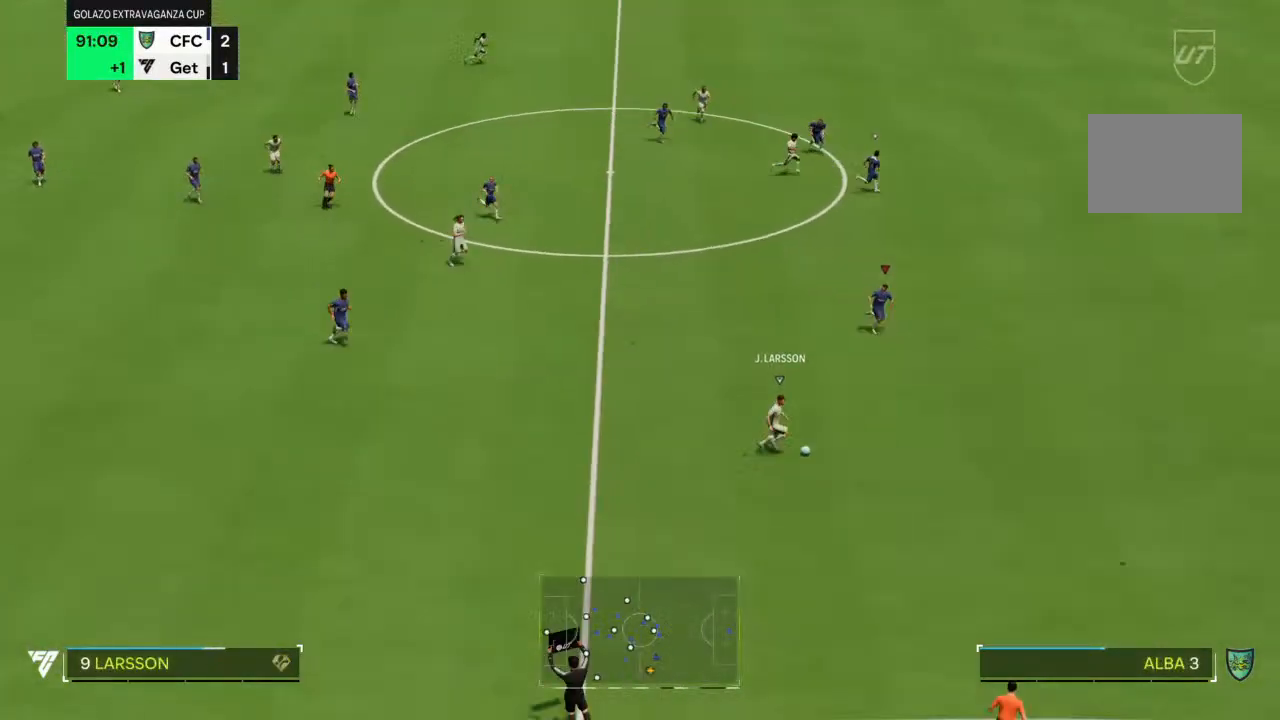
{"dt_ms": 500, "buttons": ["R2"], "left_stick": "down-right", "right_stick": "center", "events": []}
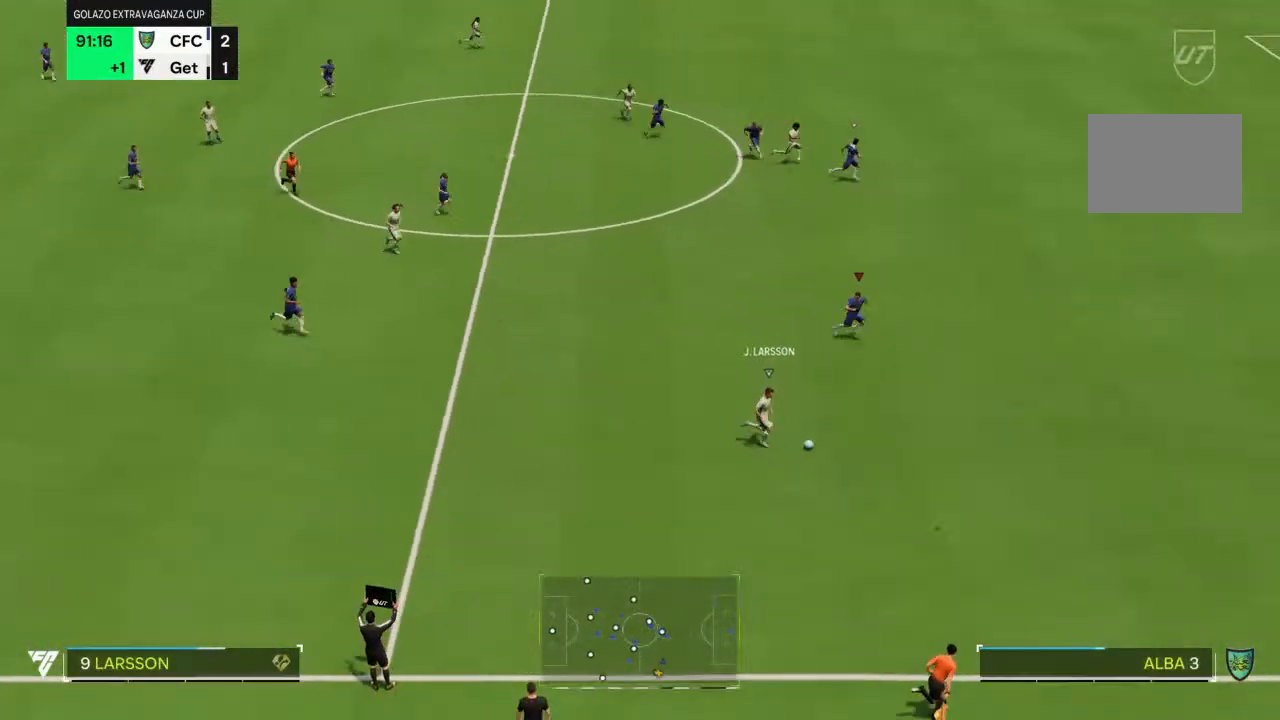
{"dt_ms": 500, "buttons": ["R2"], "left_stick": "down-right", "right_stick": "center", "events": []}
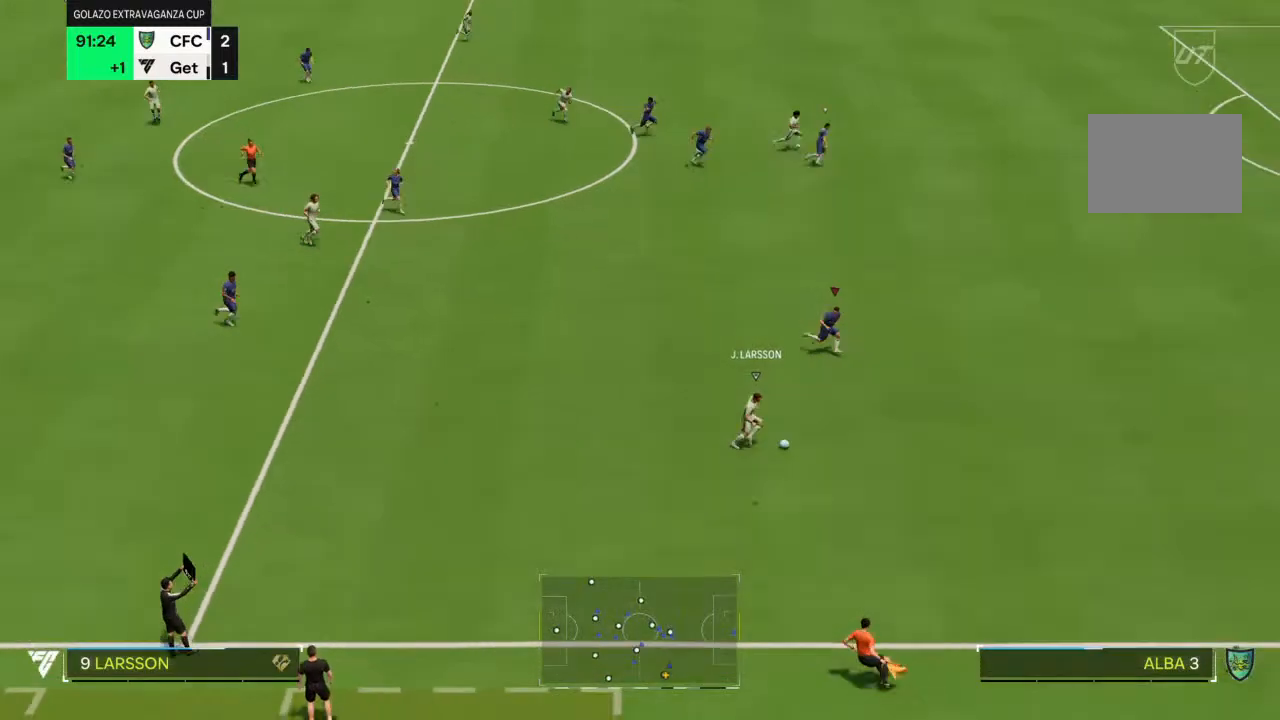
{"dt_ms": 1000, "buttons": ["R2"], "left_stick": "right", "right_stick": "center", "events": [[67, "R2", "up"], [133, "left_stick", "right"], [233, "left_stick", "up-right"], [400, "CROSS", "down"], [433, "left_stick", "up"], [600, "left_stick", "up-right"], [667, "CROSS", "up"], [700, "left_stick", "right"], [900, "R2", "down"]]}
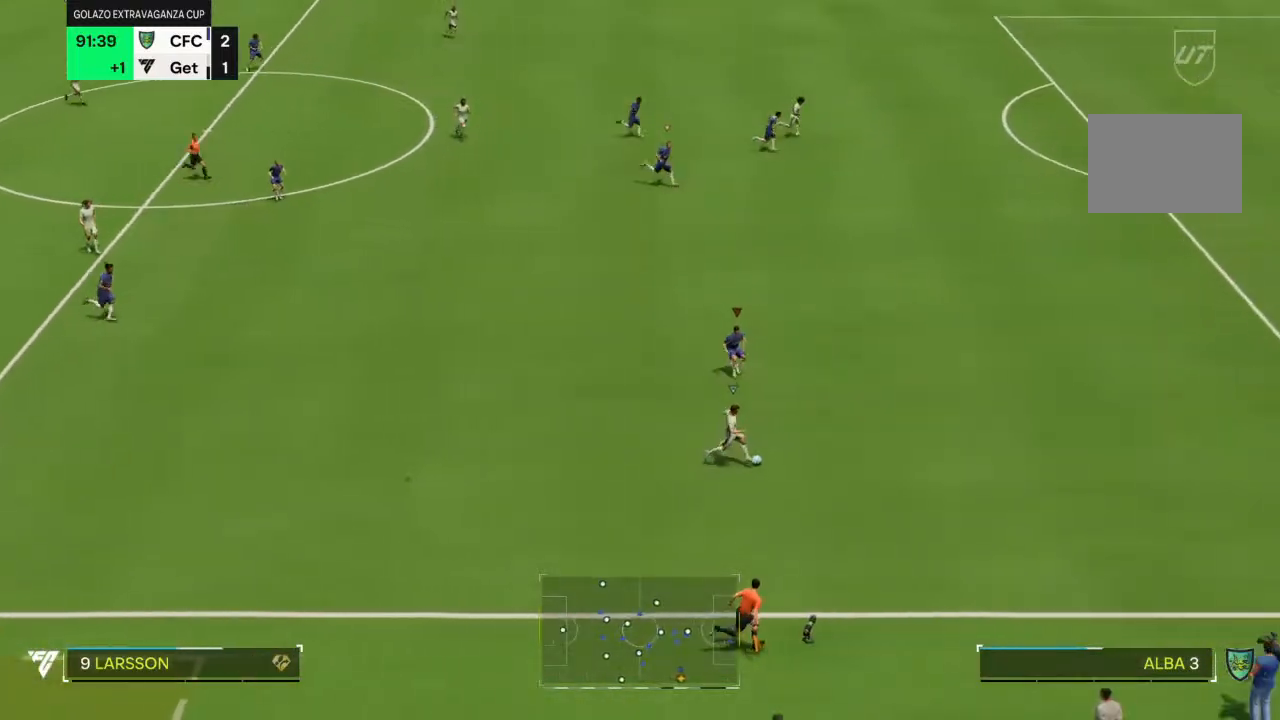
{"dt_ms": 500, "buttons": ["R2"], "left_stick": "right", "right_stick": "center", "events": []}
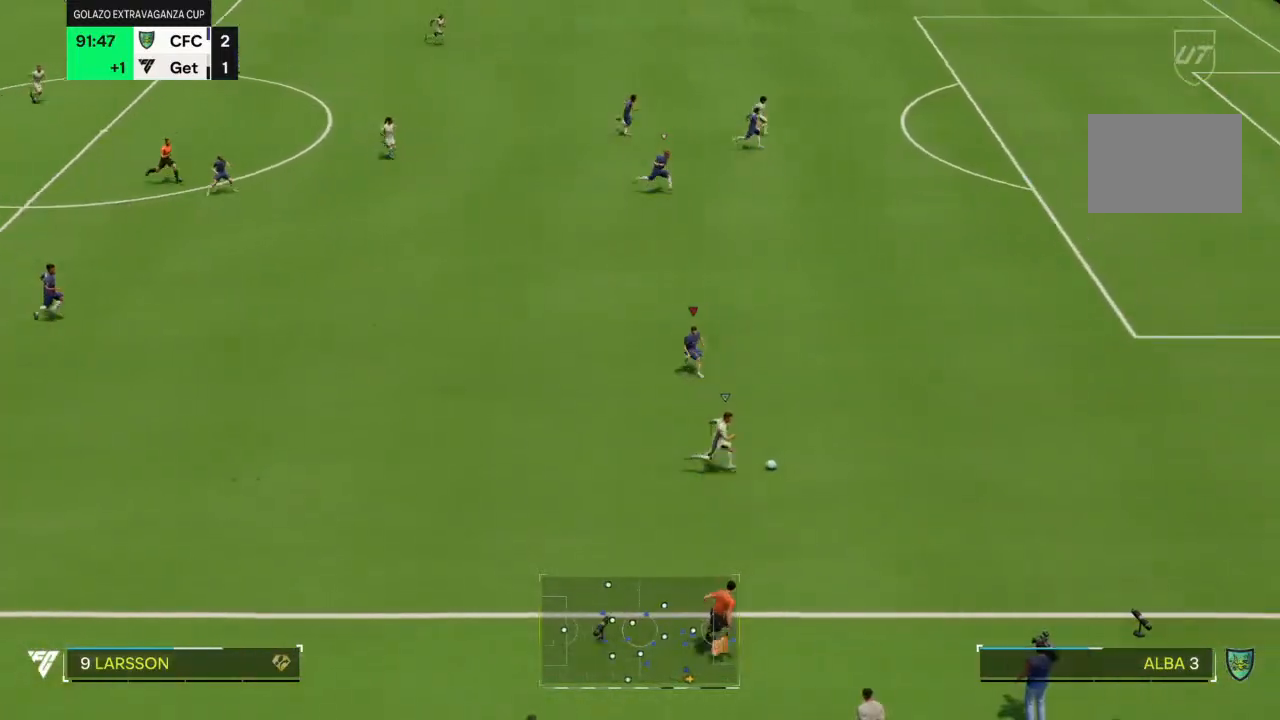
{"dt_ms": 500, "buttons": ["R2"], "left_stick": "right", "right_stick": "center", "events": []}
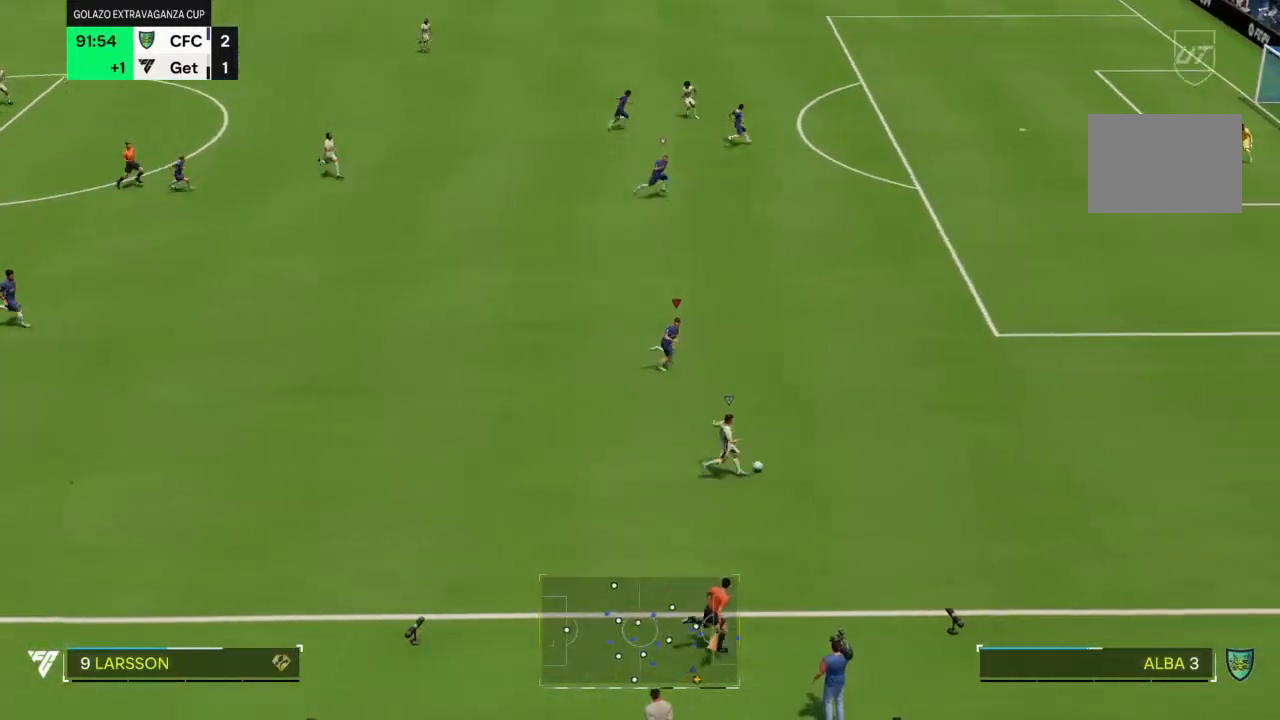
{"dt_ms": 500, "buttons": ["R2"], "left_stick": "right", "right_stick": "center", "events": []}
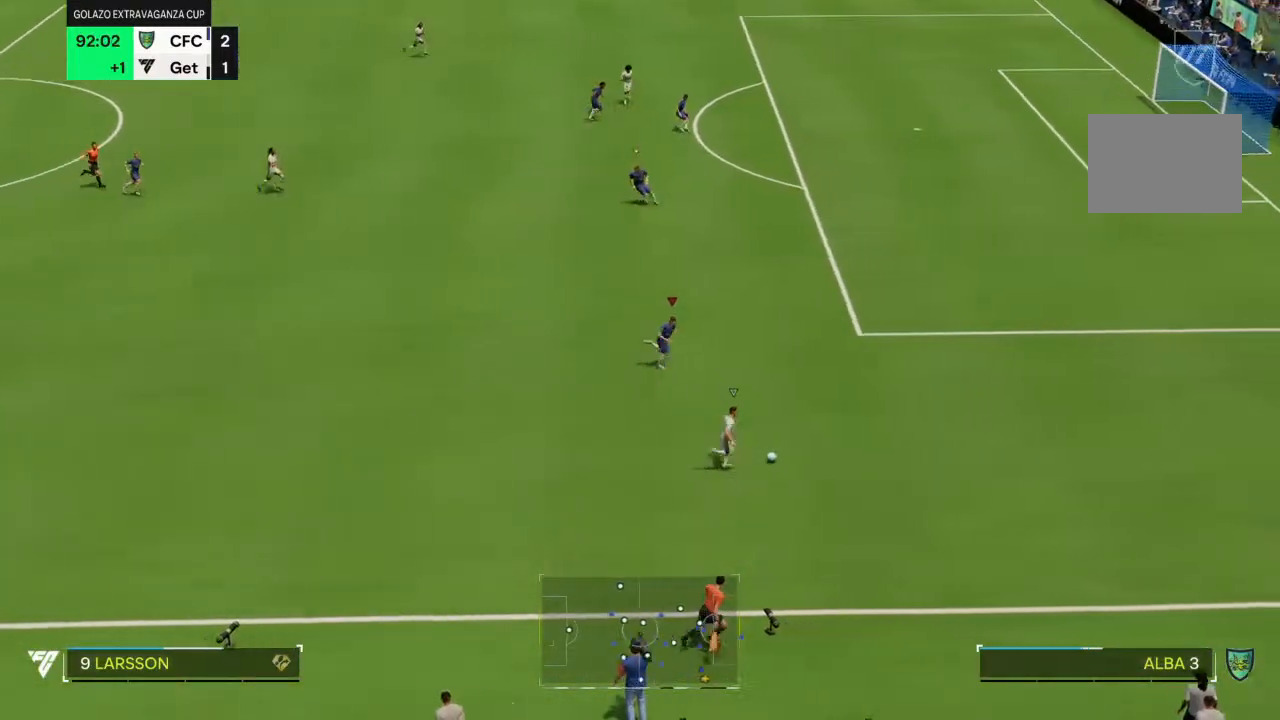
{"dt_ms": 500, "buttons": ["R2"], "left_stick": "right", "right_stick": "center", "events": []}